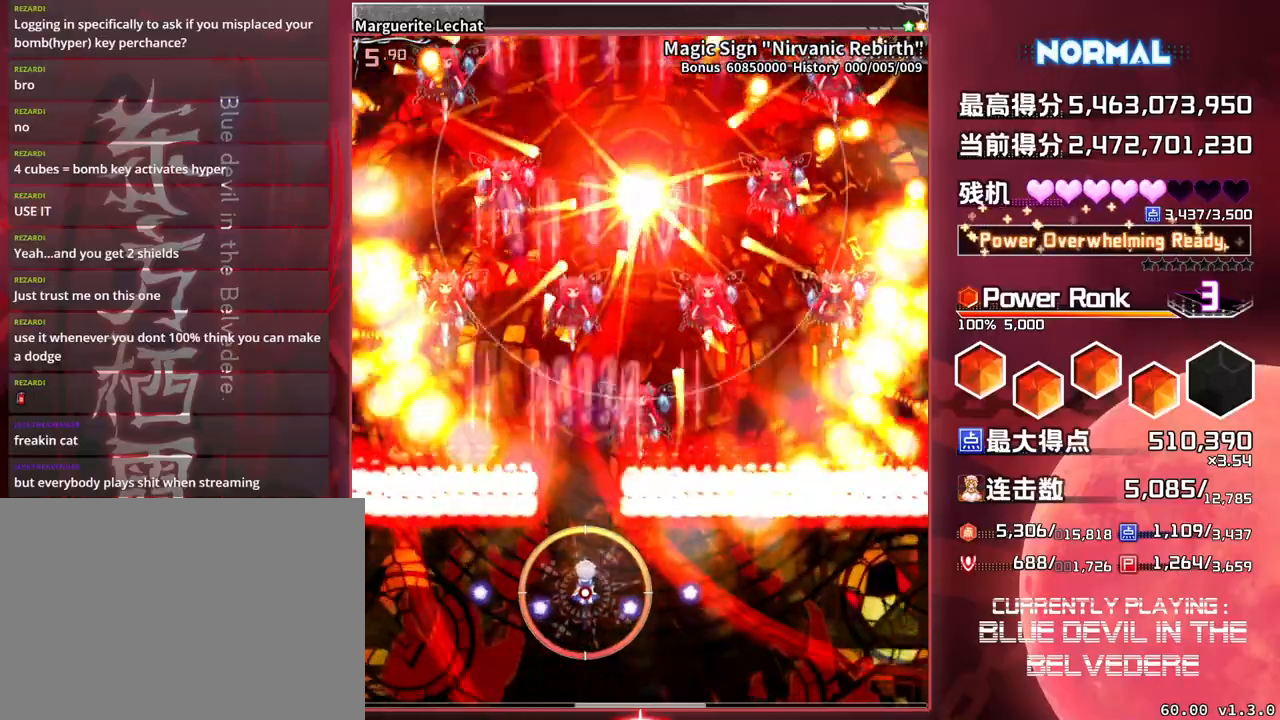
Gameplay with a controller (arcade stick); each line is a JSON object with the inputs held at the frame after it. "events" lists button and stick changes between this image and that frame as [ms after this image, input, new state], when the widget could be followed in between. Not read: L3 R3.
{"buttons": ["SQUARE", "TRIANGLE"], "left_stick": "center", "events": []}
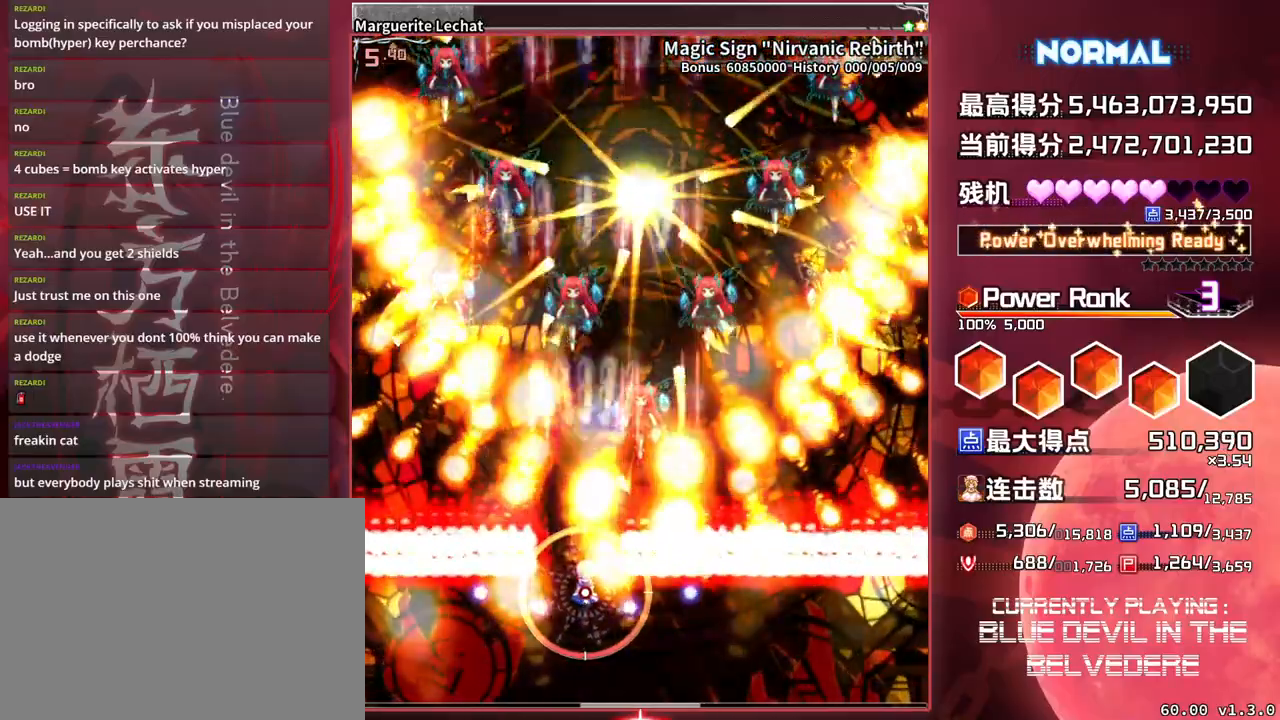
{"buttons": ["SQUARE", "TRIANGLE"], "left_stick": "down", "events": [[33, "left_stick", "down"], [217, "left_stick", "center"], [500, "left_stick", "down"]]}
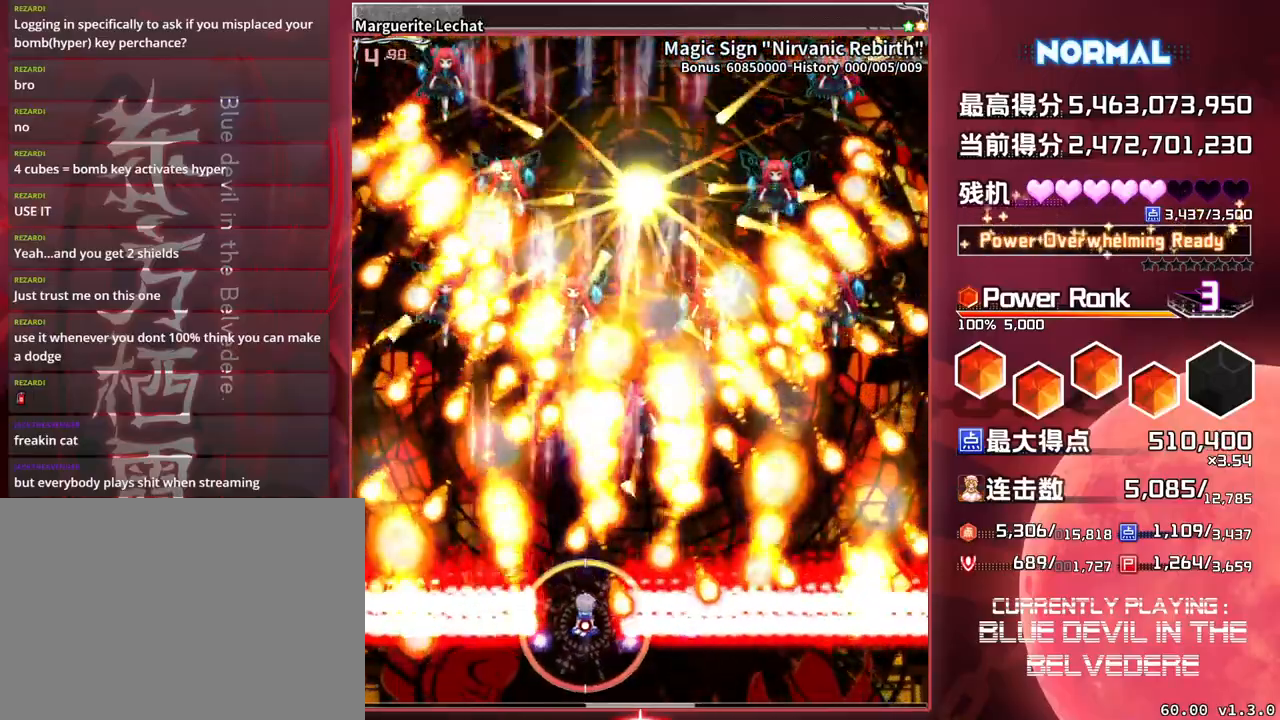
{"buttons": ["SQUARE", "TRIANGLE"], "left_stick": "center", "events": [[167, "left_stick", "center"]]}
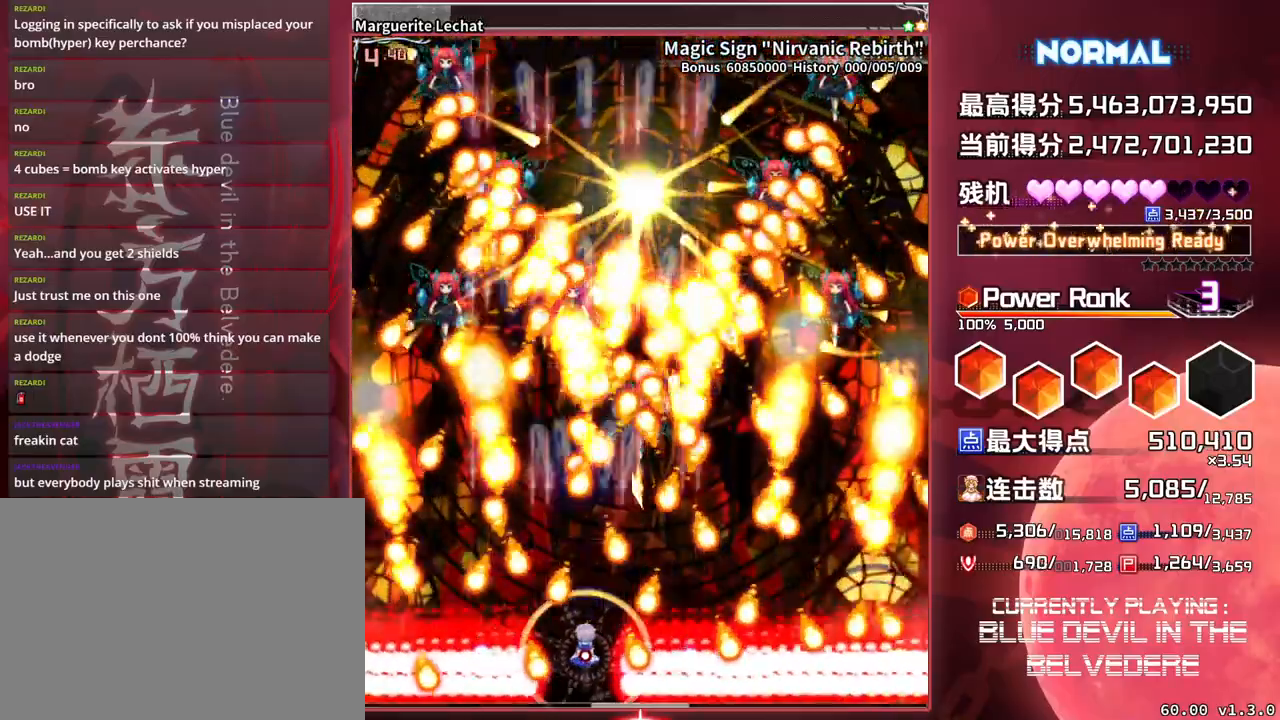
{"buttons": ["SQUARE", "TRIANGLE"], "left_stick": "center", "events": []}
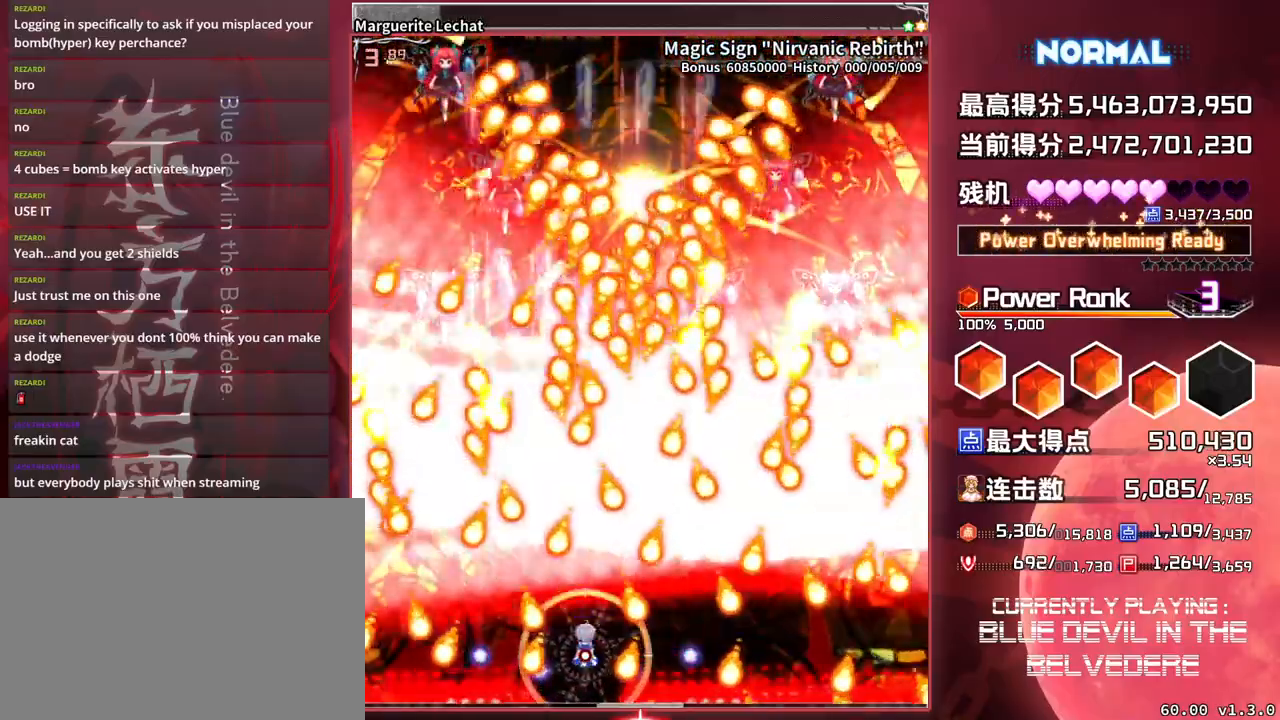
{"buttons": ["SQUARE", "TRIANGLE"], "left_stick": "center", "events": []}
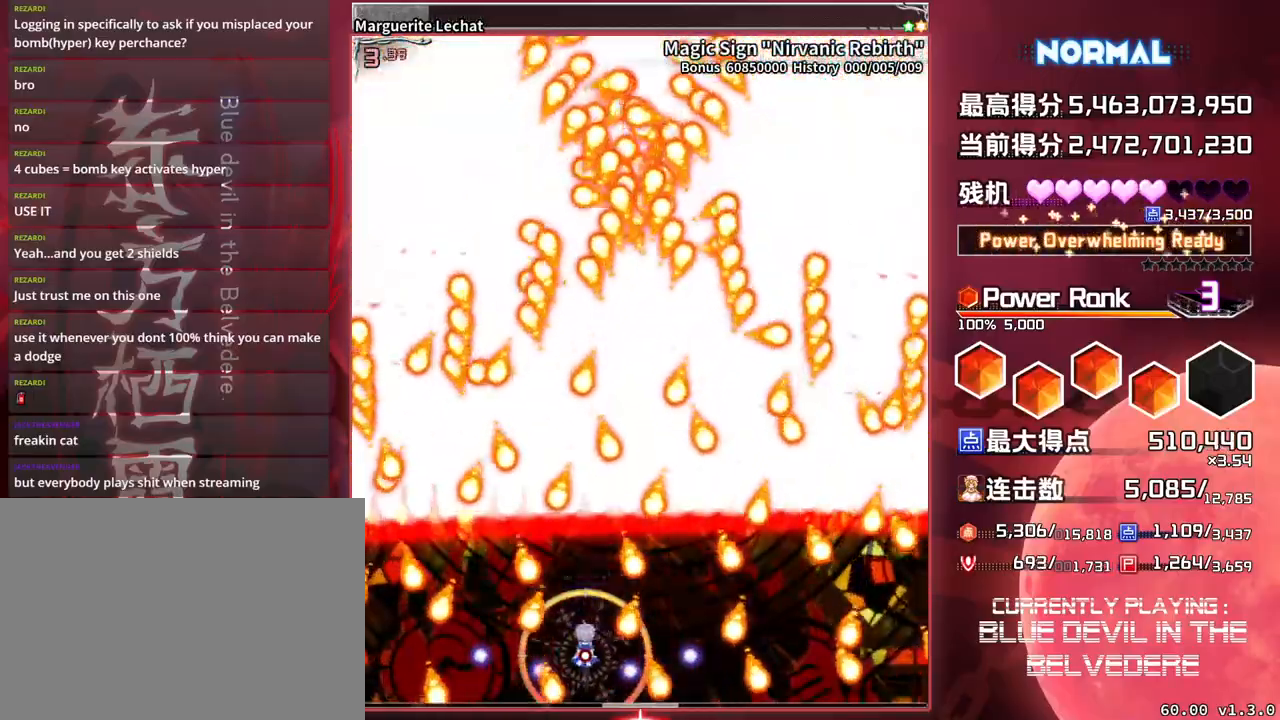
{"buttons": ["SQUARE", "TRIANGLE"], "left_stick": "center", "events": []}
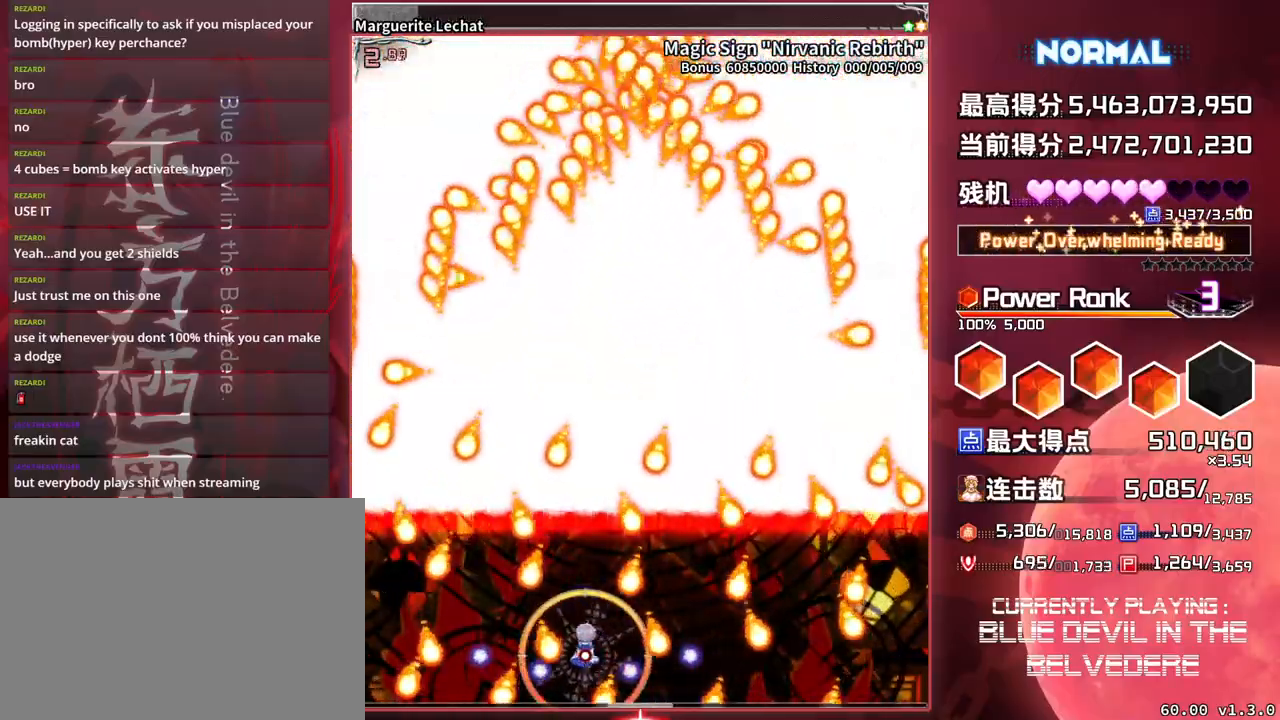
{"buttons": ["SQUARE", "TRIANGLE"], "left_stick": "up", "events": [[467, "left_stick", "up"]]}
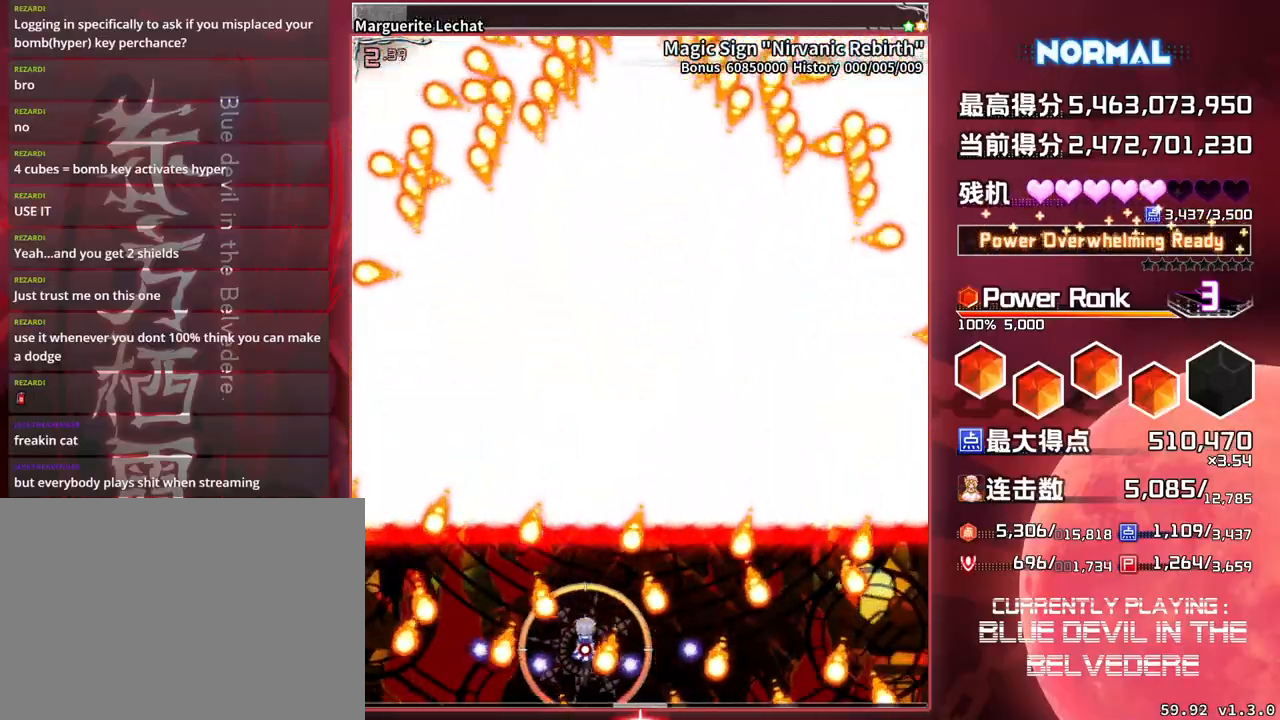
{"buttons": ["SQUARE", "TRIANGLE"], "left_stick": "up", "events": [[67, "left_stick", "center"], [450, "left_stick", "up"]]}
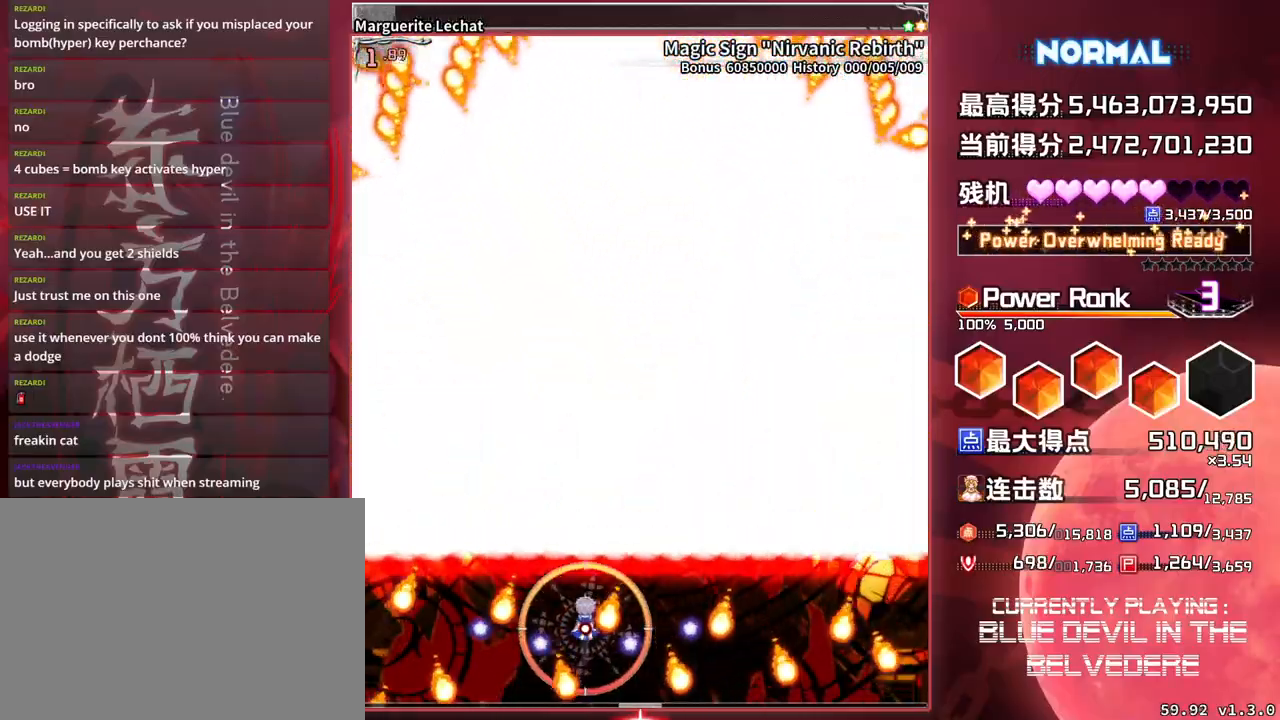
{"buttons": ["SQUARE", "TRIANGLE"], "left_stick": "center", "events": [[50, "left_stick", "center"], [267, "left_stick", "right"], [367, "left_stick", "center"]]}
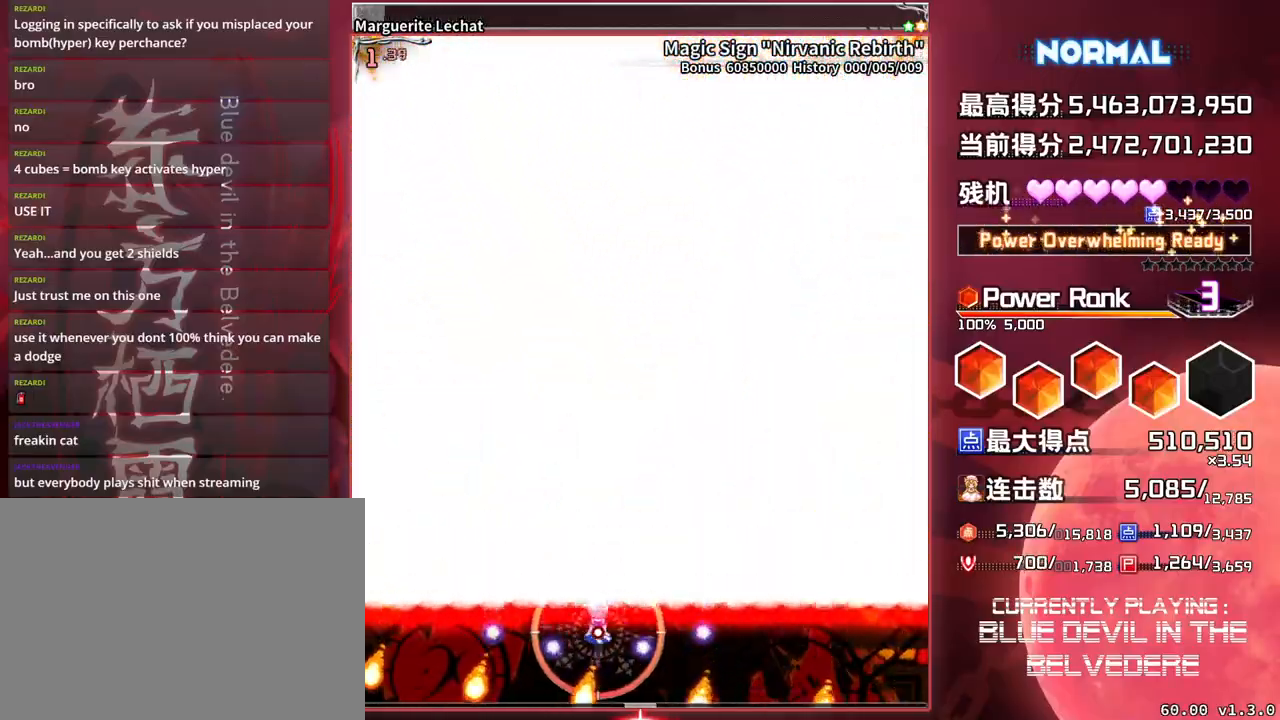
{"buttons": ["SQUARE", "TRIANGLE"], "left_stick": "down", "events": [[117, "left_stick", "down"]]}
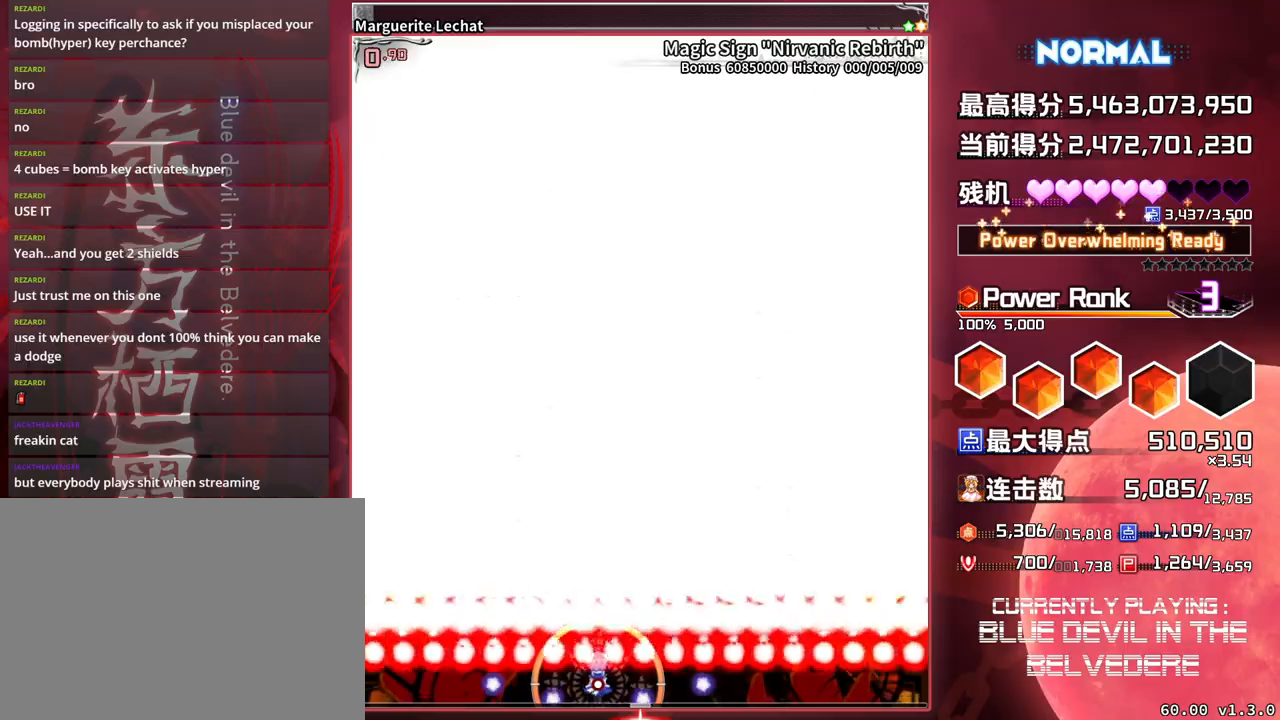
{"buttons": ["SQUARE", "TRIANGLE"], "left_stick": "down", "events": []}
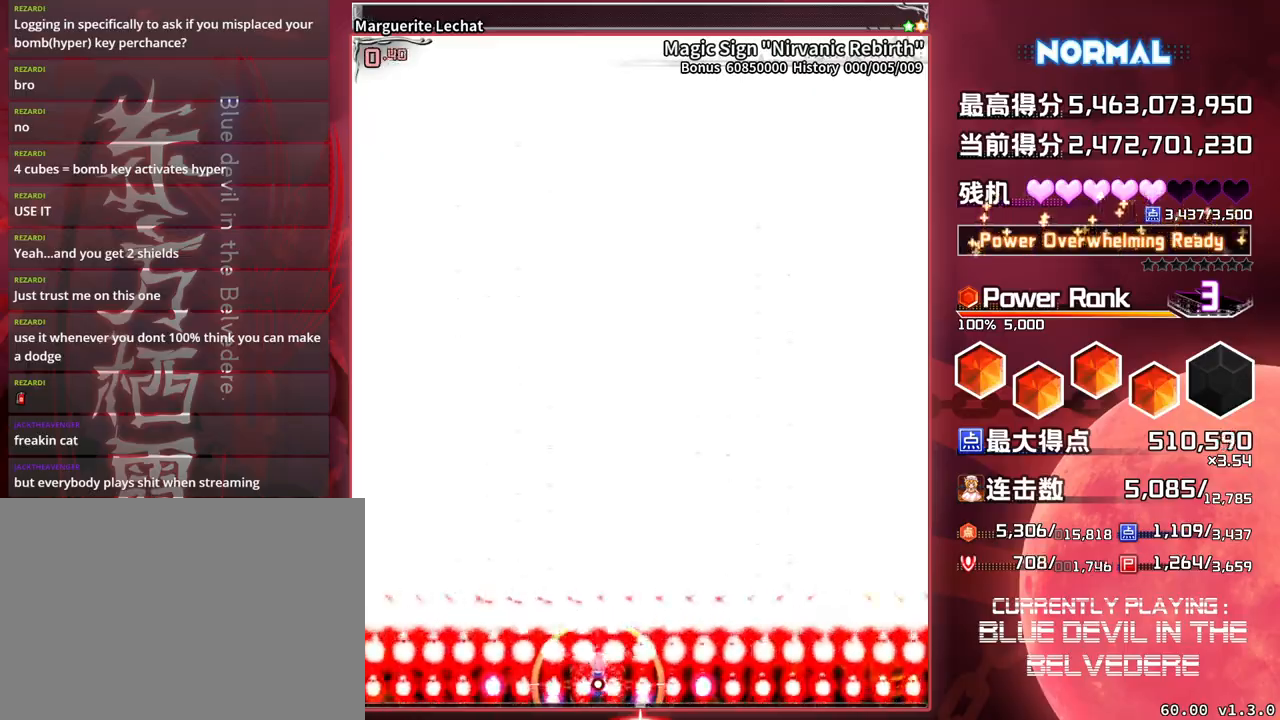
{"buttons": ["SQUARE", "TRIANGLE"], "left_stick": "down", "events": []}
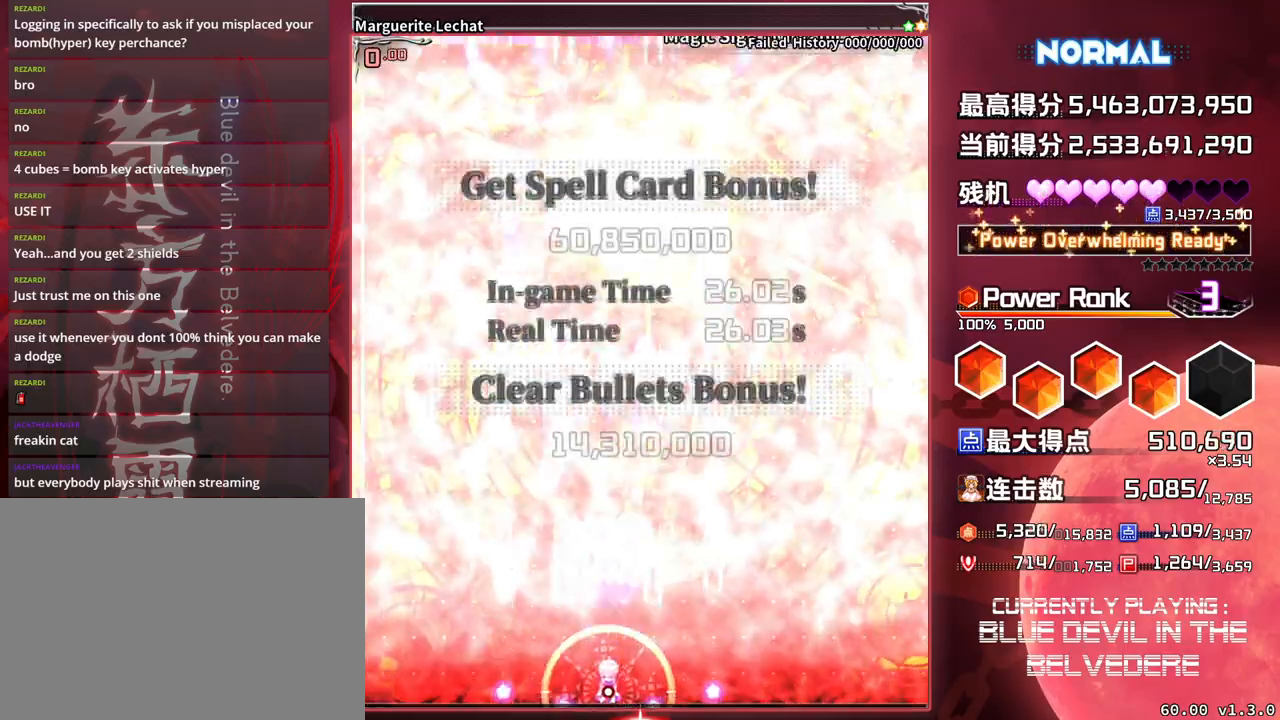
{"buttons": ["SQUARE", "TRIANGLE"], "left_stick": "center", "events": [[400, "left_stick", "center"]]}
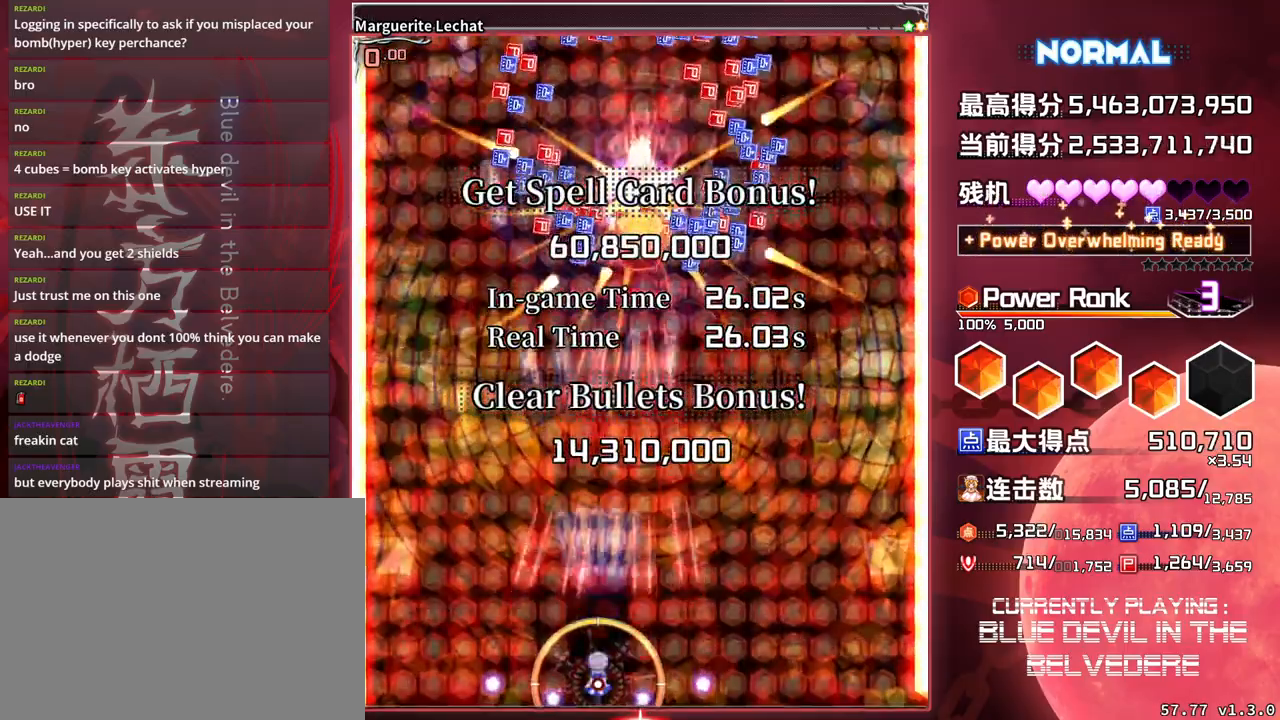
{"buttons": ["SQUARE", "TRIANGLE"], "left_stick": "up", "events": [[200, "left_stick", "right"], [383, "left_stick", "center"], [467, "left_stick", "up"]]}
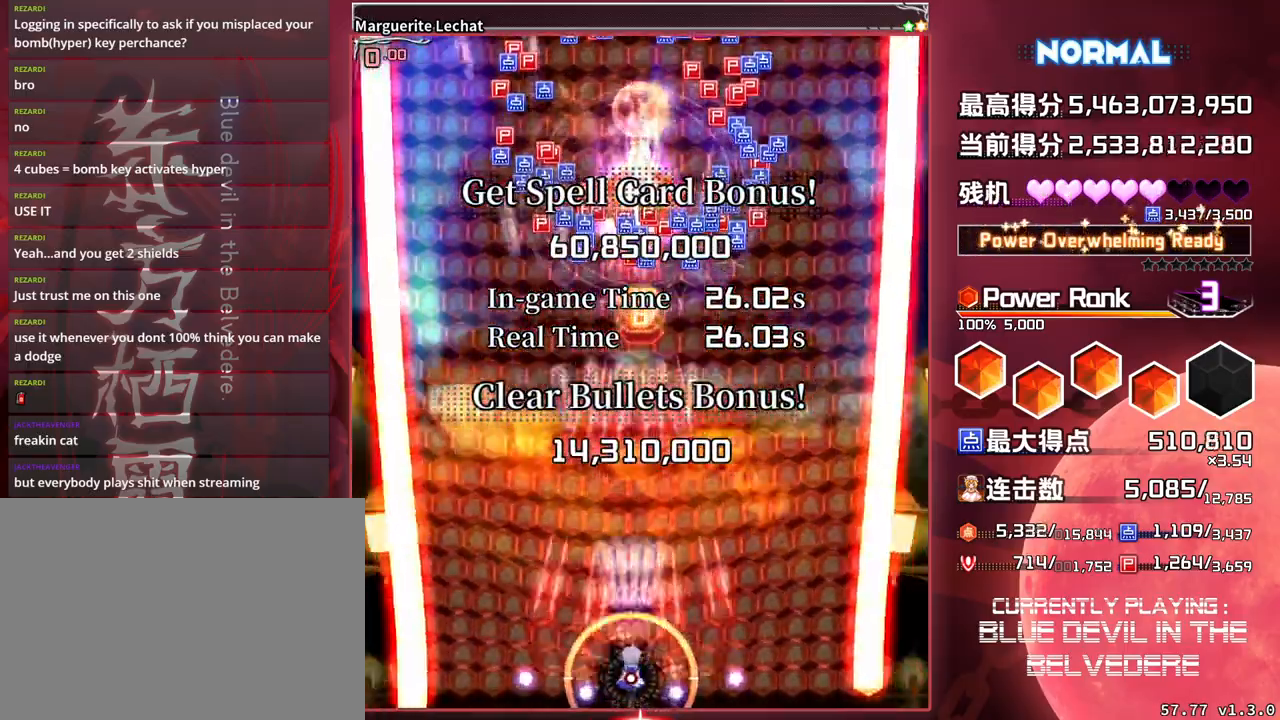
{"buttons": ["SQUARE"], "left_stick": "up", "events": [[433, "TRIANGLE", "up"]]}
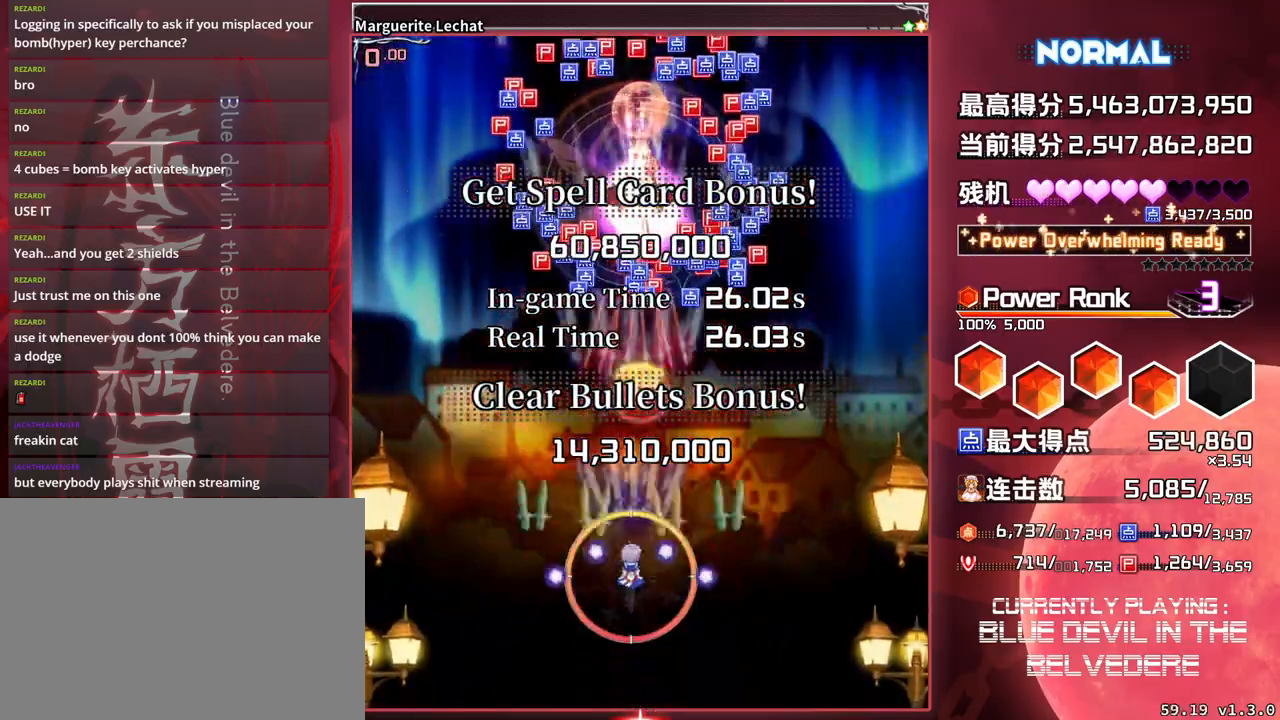
{"buttons": ["SQUARE"], "left_stick": "up", "events": []}
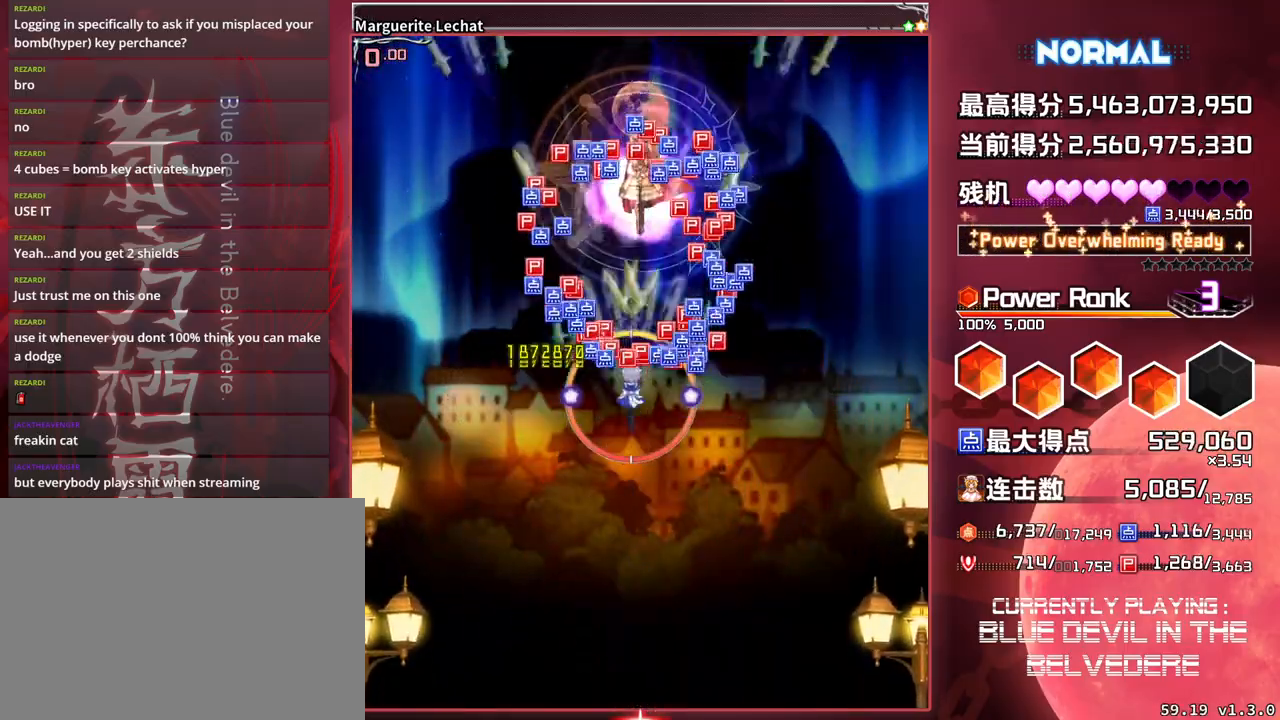
{"buttons": ["SQUARE"], "left_stick": "down", "events": [[17, "left_stick", "center"], [200, "left_stick", "down"]]}
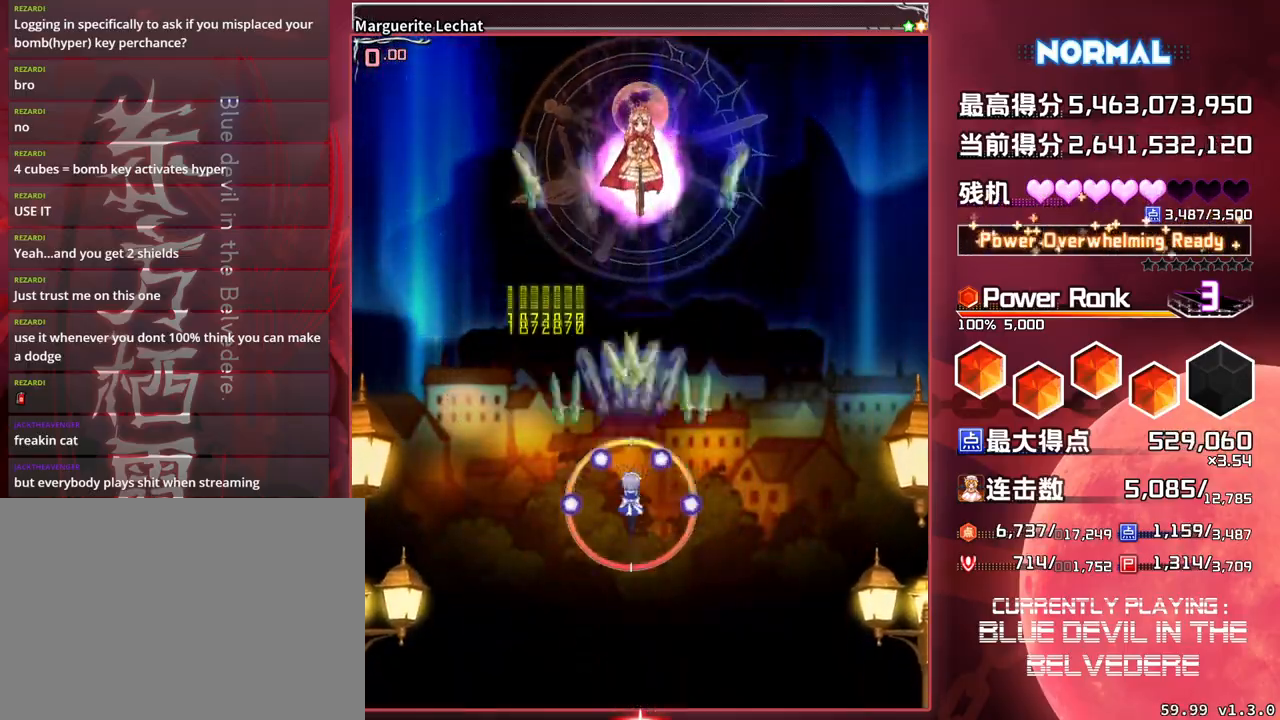
{"buttons": ["SQUARE", "TRIANGLE"], "left_stick": "down", "events": [[317, "TRIANGLE", "down"]]}
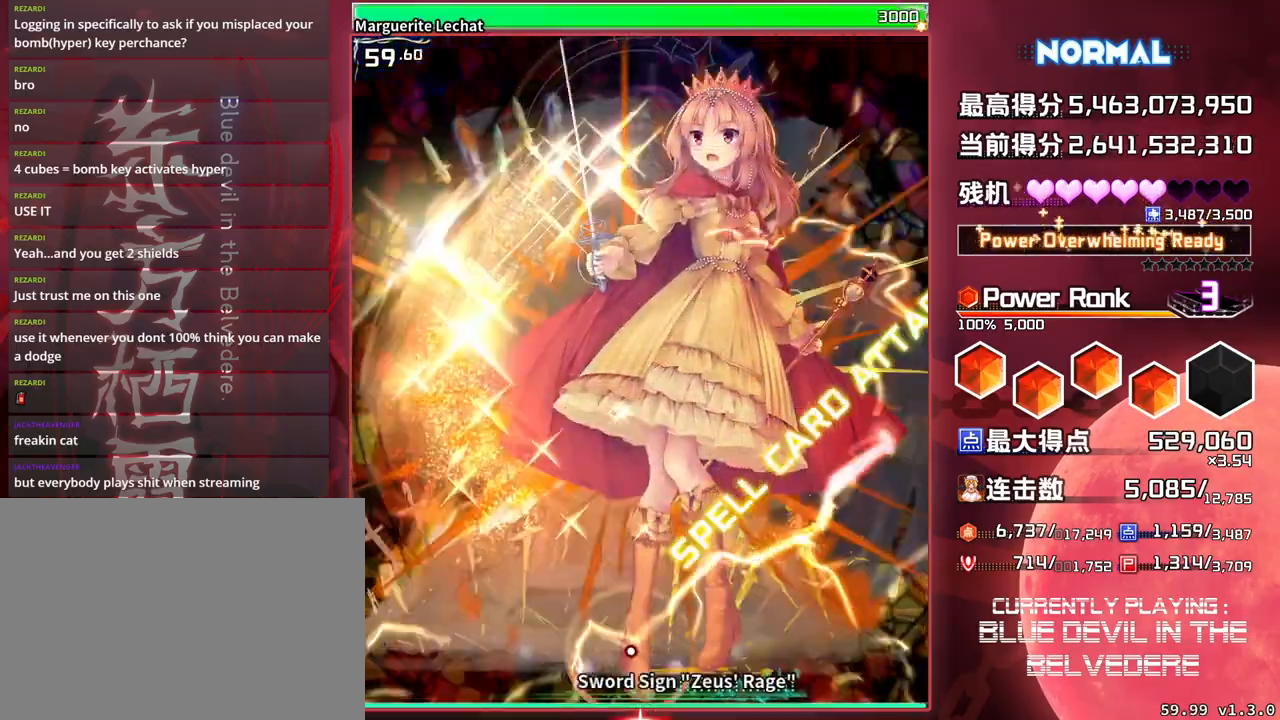
{"buttons": ["SQUARE", "TRIANGLE"], "left_stick": "center", "events": [[17, "left_stick", "center"]]}
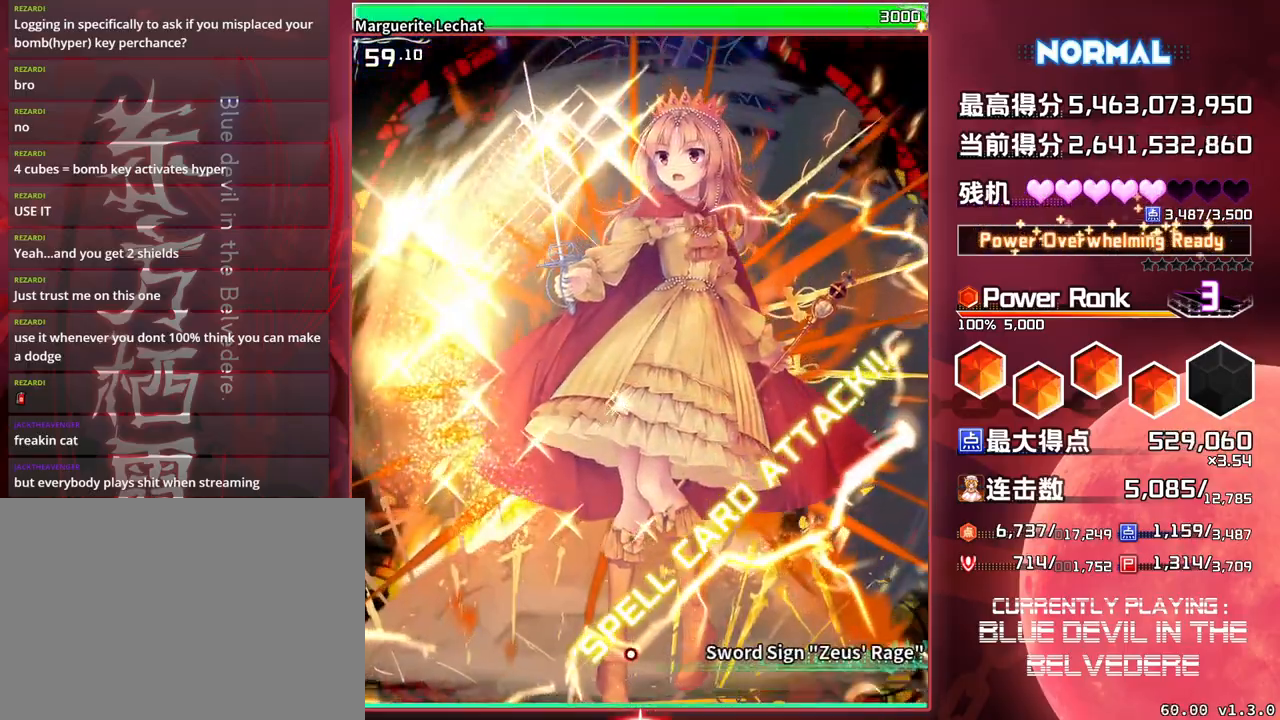
{"buttons": ["SQUARE", "TRIANGLE"], "left_stick": "center", "events": []}
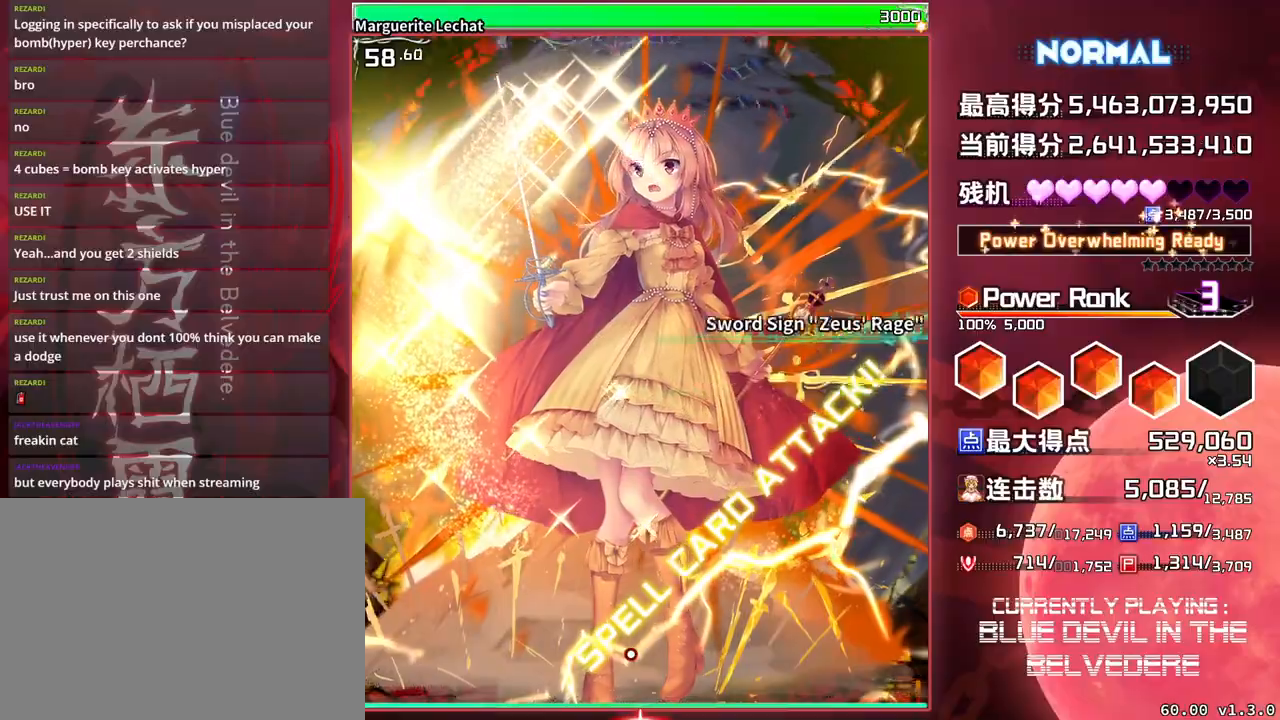
{"buttons": ["SQUARE", "TRIANGLE"], "left_stick": "center", "events": []}
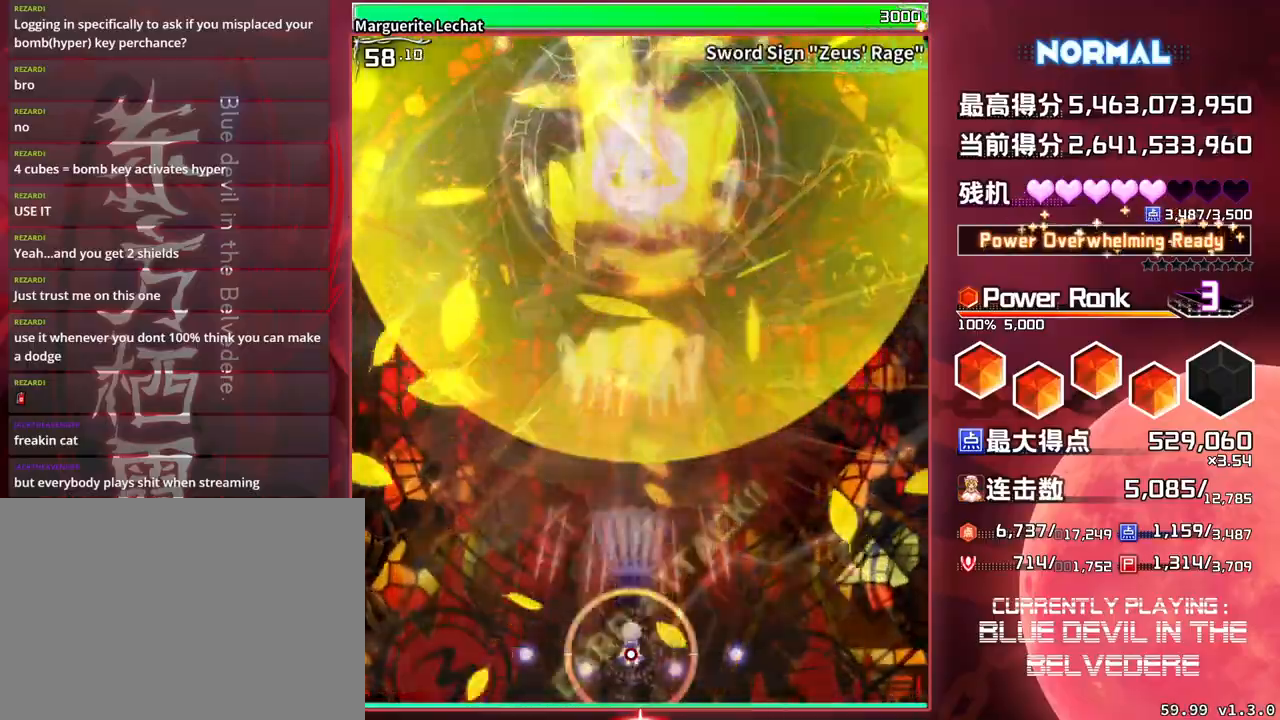
{"buttons": ["SQUARE", "TRIANGLE"], "left_stick": "center", "events": []}
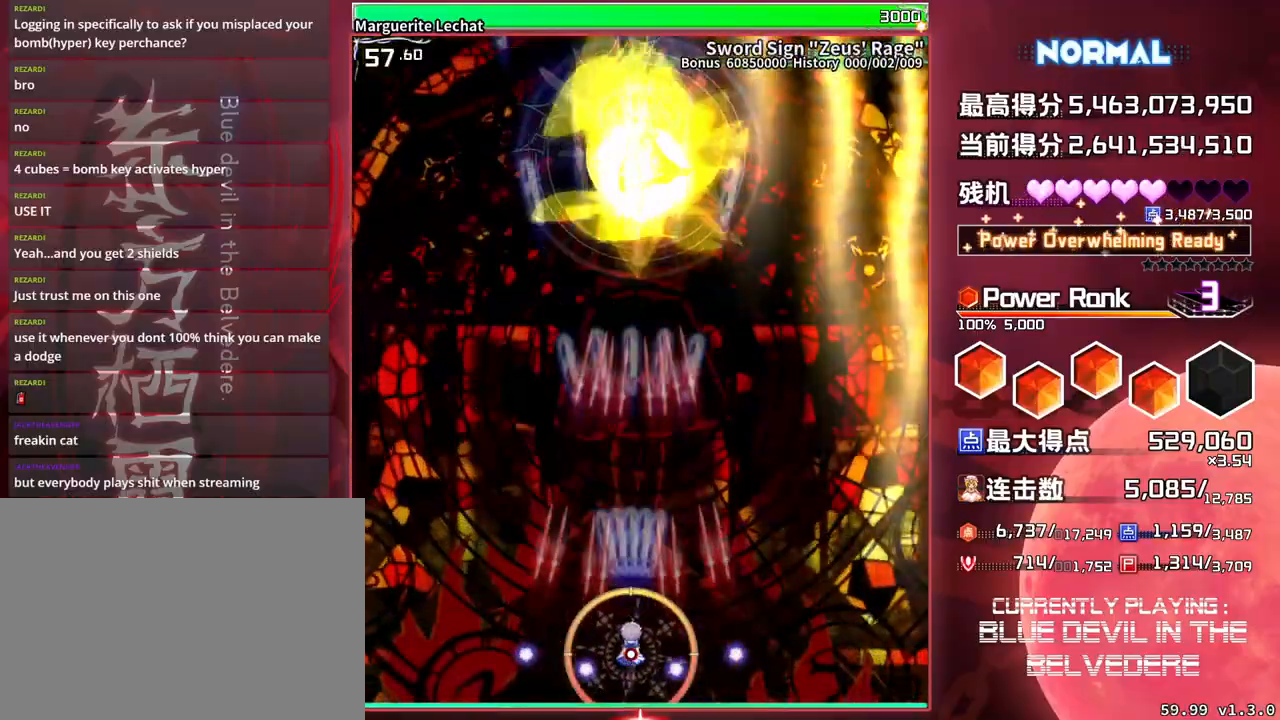
{"buttons": ["SQUARE", "TRIANGLE"], "left_stick": "center", "events": []}
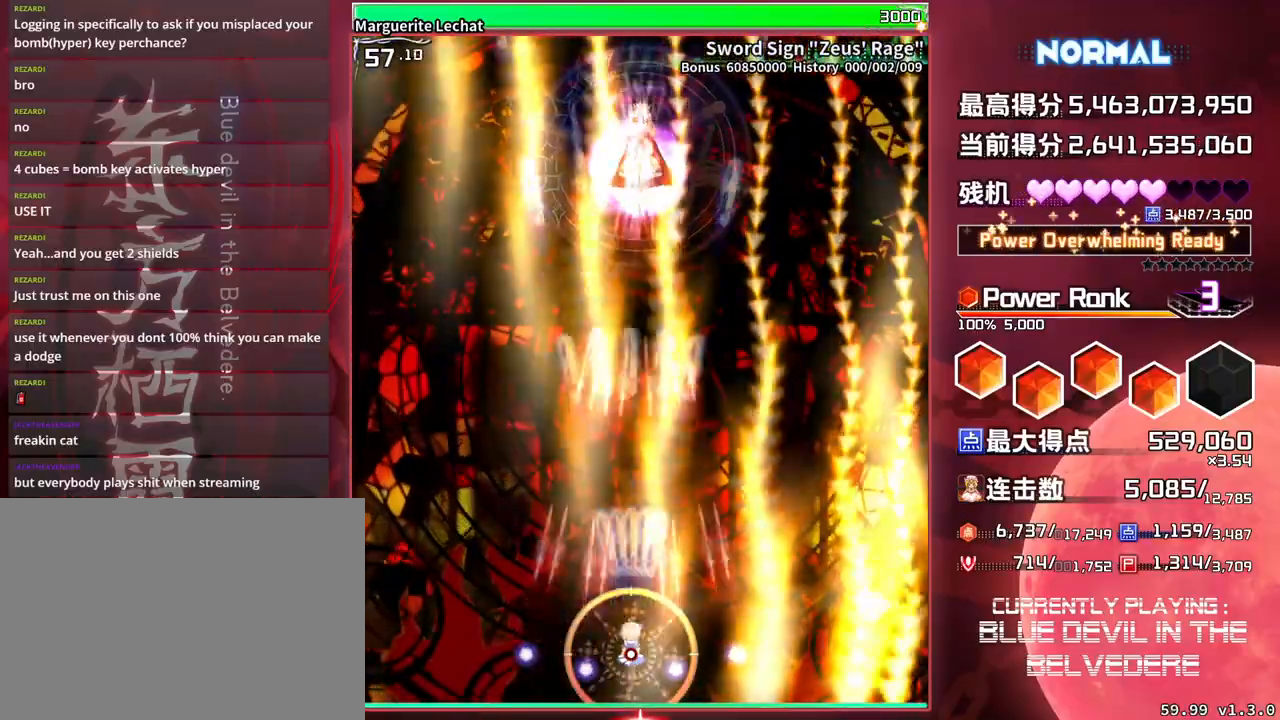
{"buttons": ["SQUARE", "TRIANGLE"], "left_stick": "center", "events": []}
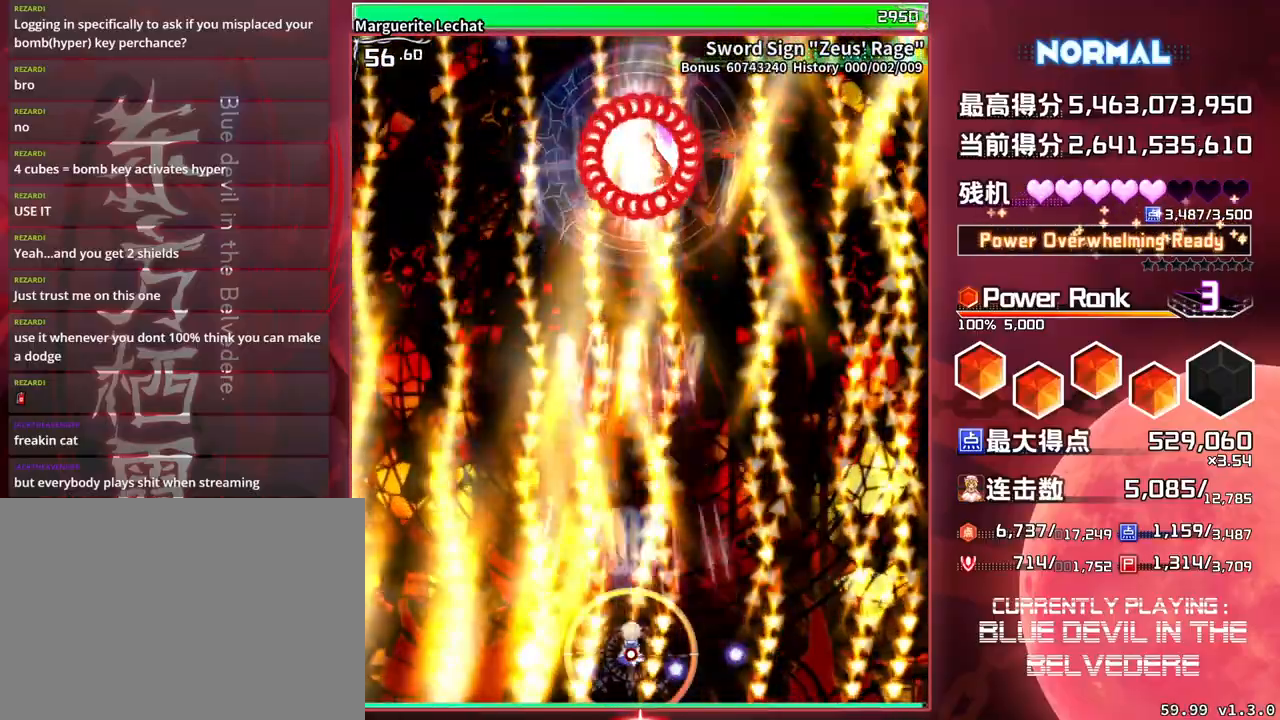
{"buttons": ["SQUARE", "TRIANGLE"], "left_stick": "center", "events": [[133, "left_stick", "left"], [183, "left_stick", "center"]]}
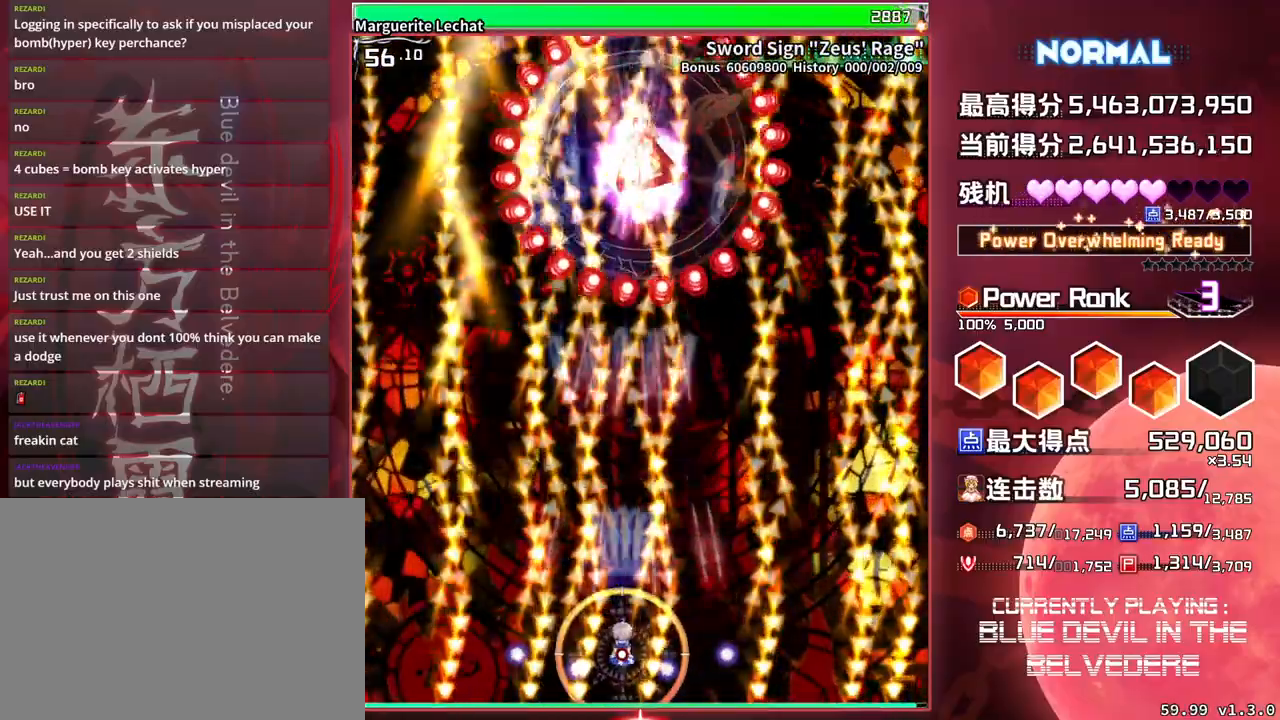
{"buttons": ["SQUARE", "TRIANGLE"], "left_stick": "center", "events": []}
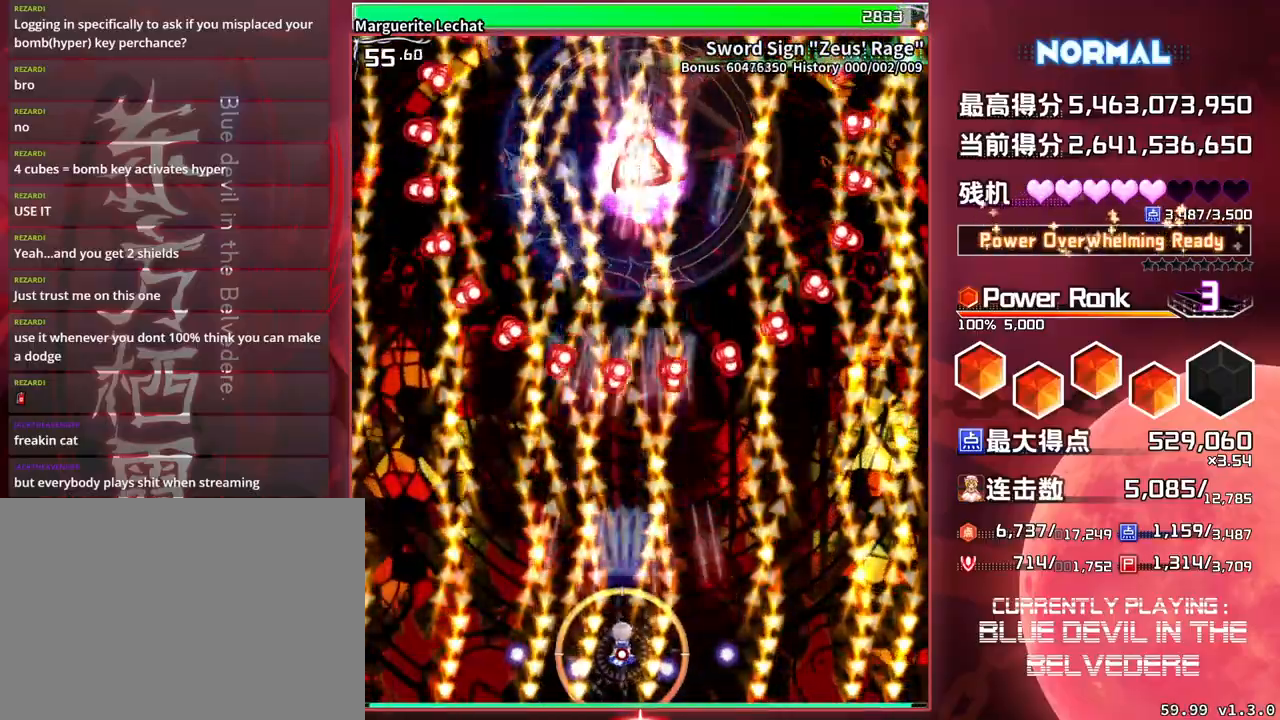
{"buttons": ["SQUARE", "TRIANGLE"], "left_stick": "center", "events": []}
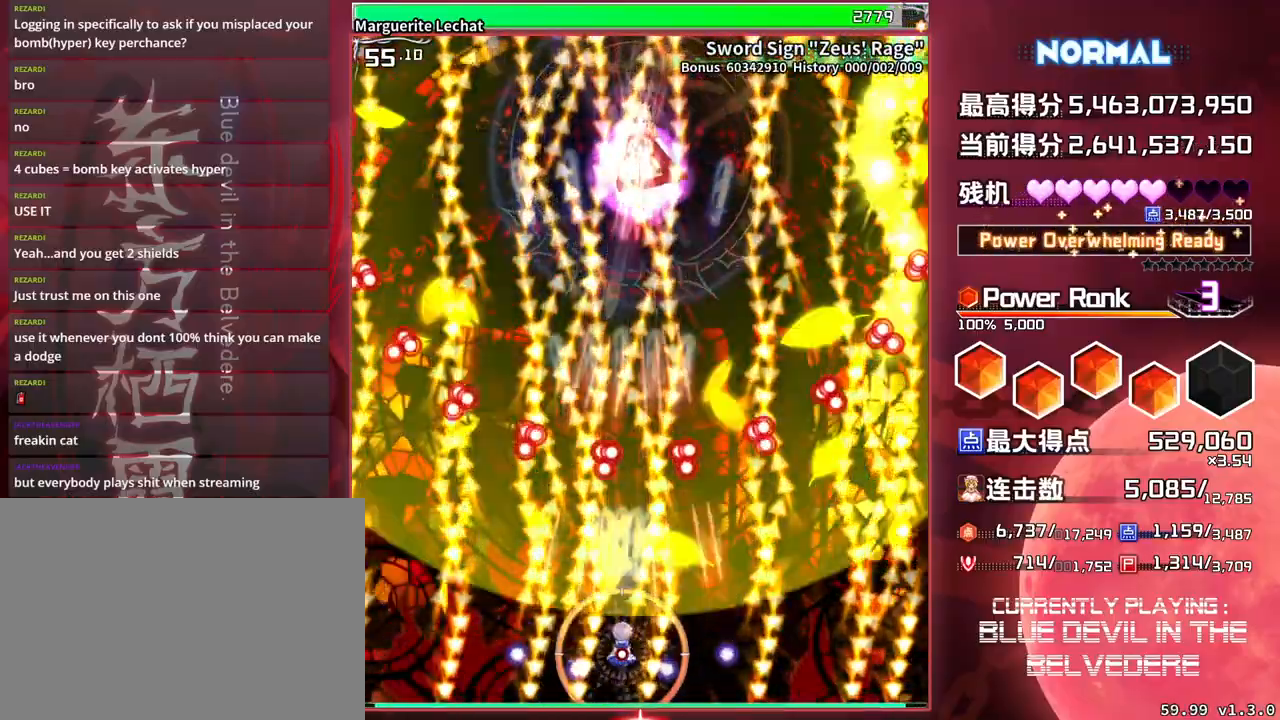
{"buttons": ["SQUARE", "TRIANGLE"], "left_stick": "center", "events": []}
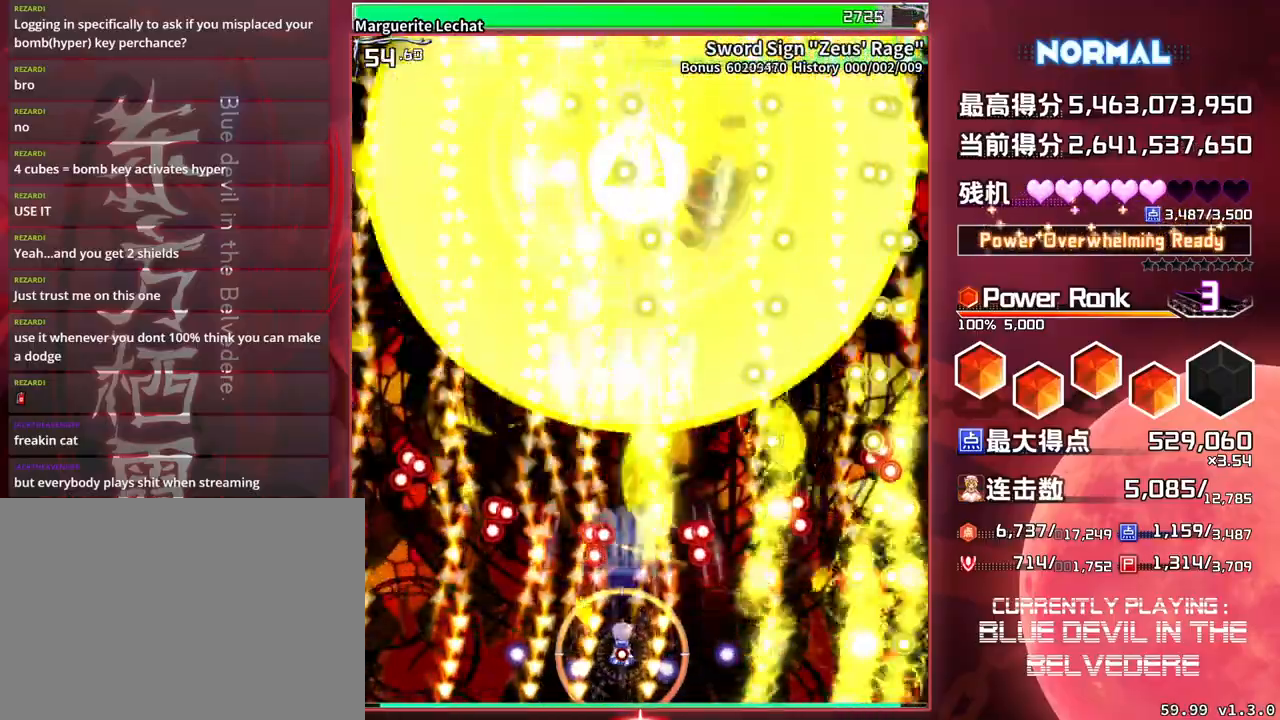
{"buttons": ["SQUARE", "TRIANGLE"], "left_stick": "center", "events": []}
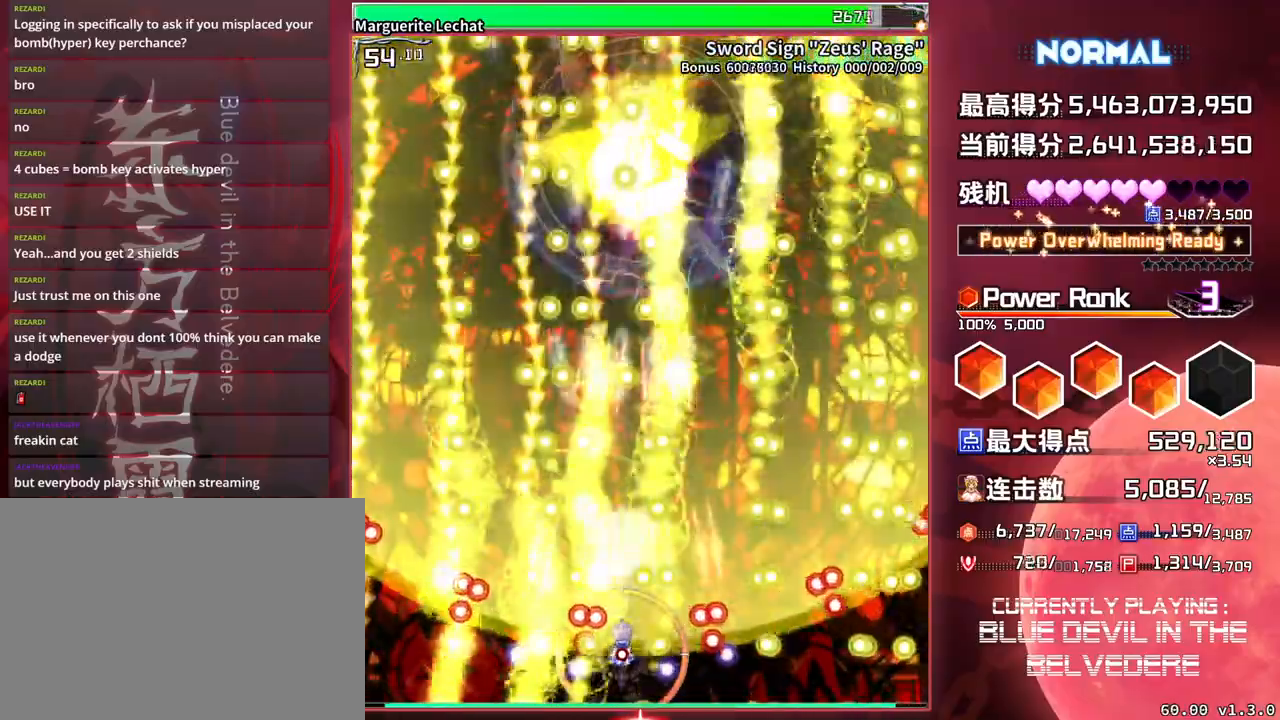
{"buttons": ["SQUARE", "TRIANGLE"], "left_stick": "center", "events": []}